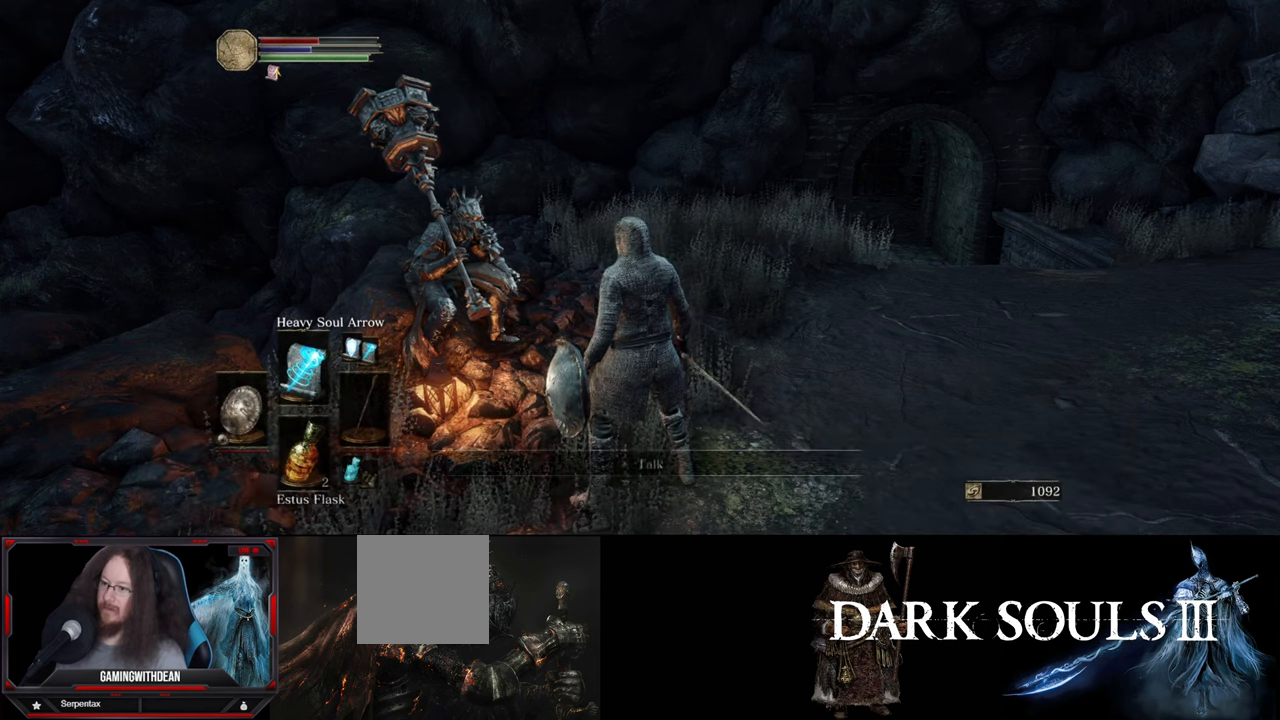
Gameplay with a controller (Xbox layout); each line is a JSON object with the inputs held at the frame after it. "events" lists button and stick changes between this image and that frame as [ms after this image, input, new state], when the widget could be followed in between. Not read: L1 L3 R1 R3.
{"buttons": [], "left_stick": "center", "right_stick": "center", "events": [[17, "A", "down"], [133, "A", "up"]]}
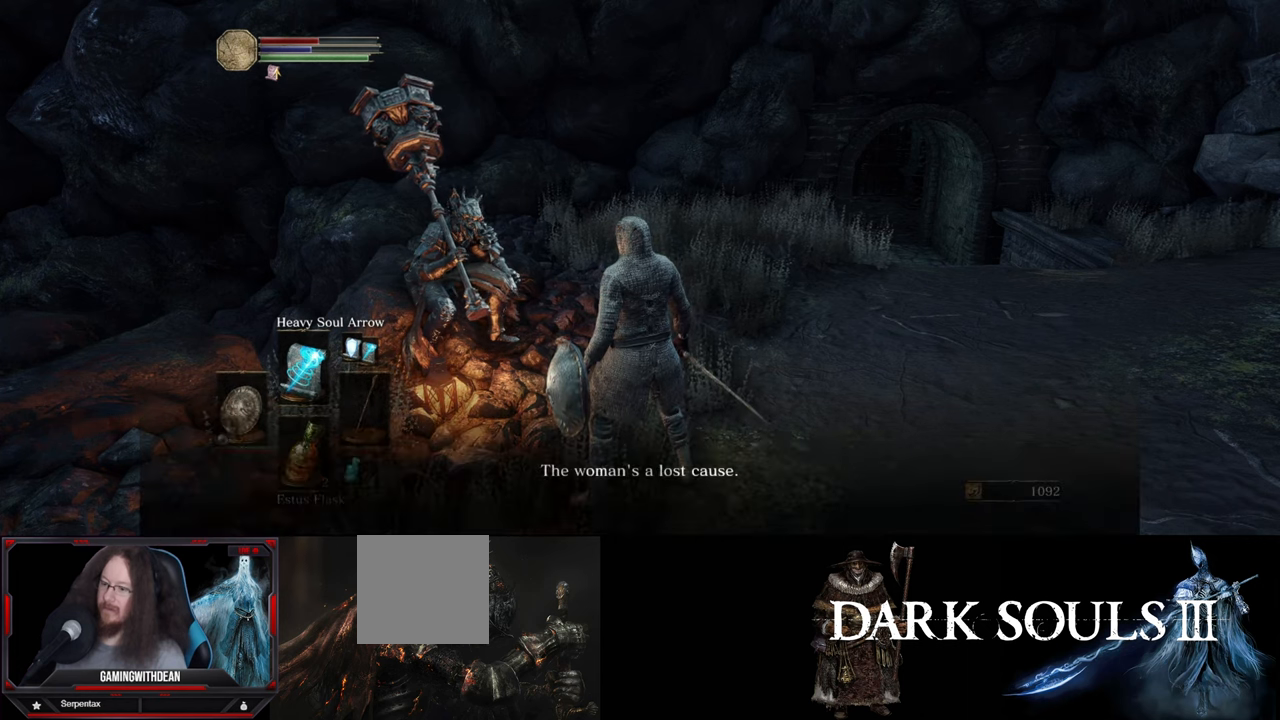
{"buttons": [], "left_stick": "center", "right_stick": "center", "events": [[200, "A", "down"], [284, "A", "up"]]}
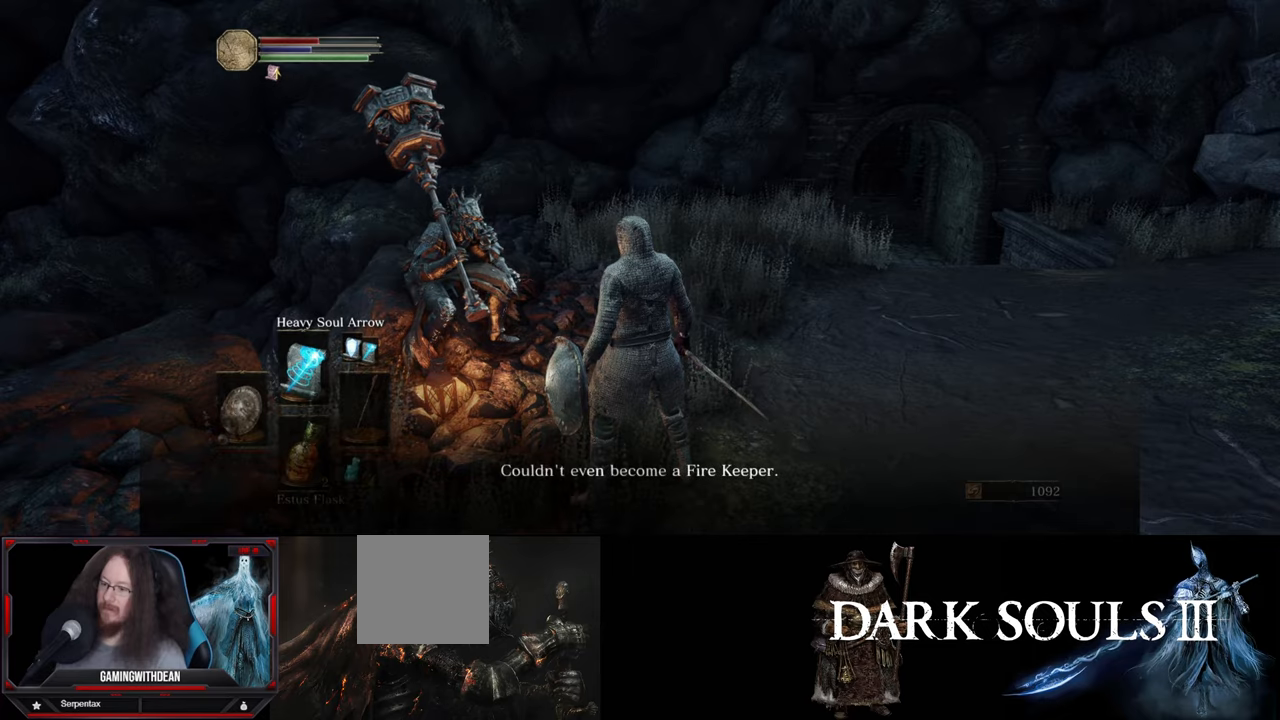
{"buttons": [], "left_stick": "up-right", "right_stick": "center", "events": [[100, "A", "down"], [200, "A", "up"], [200, "left_stick", "right"], [300, "left_stick", "up-right"]]}
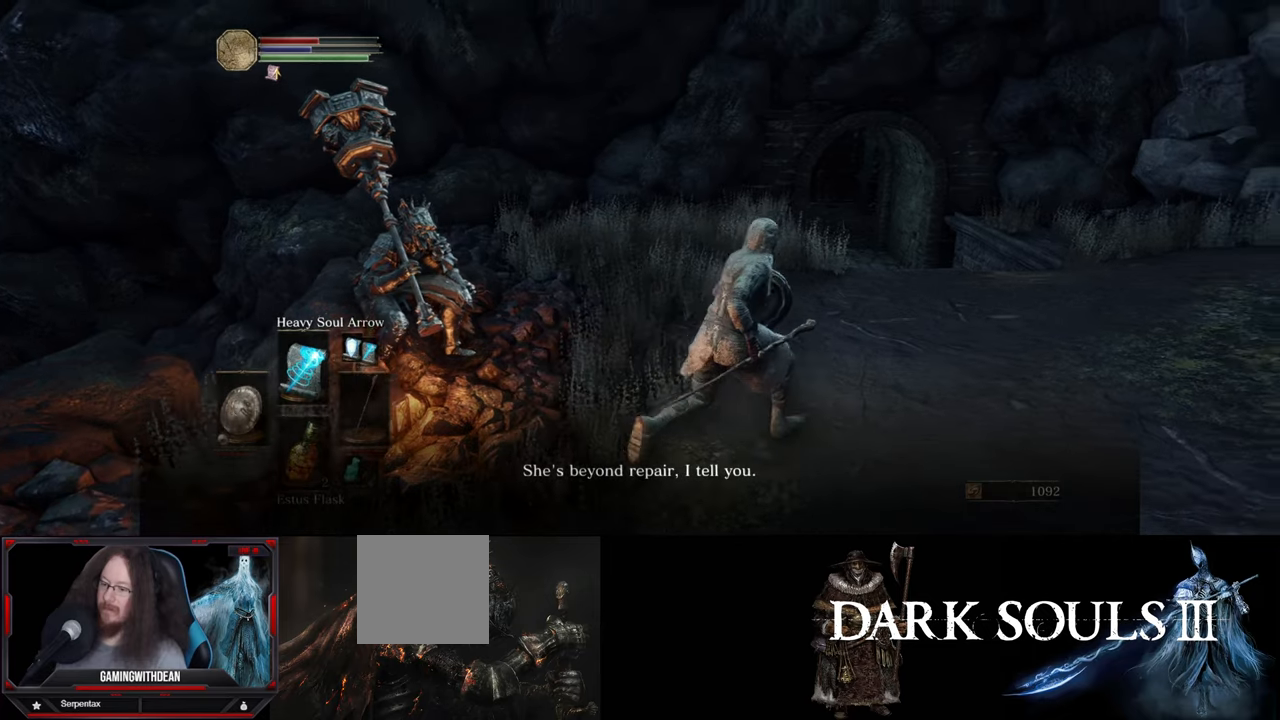
{"buttons": [], "left_stick": "up-right", "right_stick": "center", "events": [[34, "A", "down"], [100, "A", "up"]]}
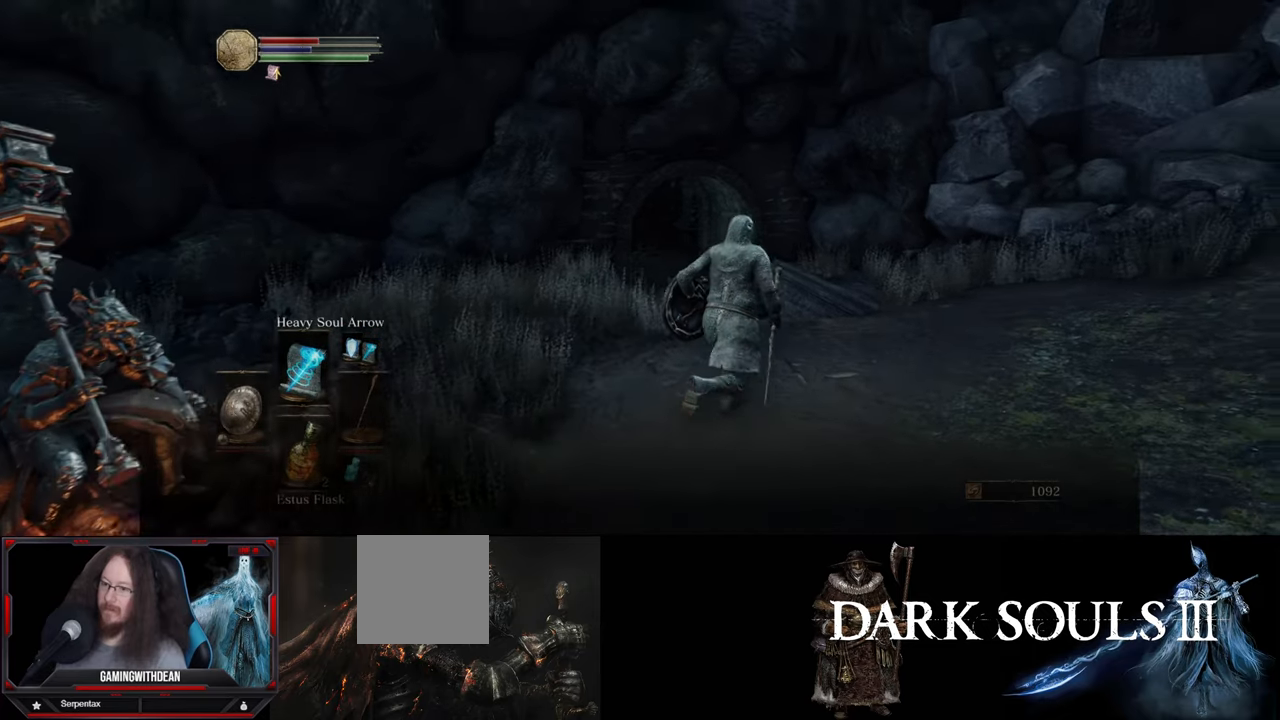
{"buttons": [], "left_stick": "up", "right_stick": "center", "events": [[217, "right_stick", "left"], [250, "left_stick", "up"], [500, "right_stick", "center"]]}
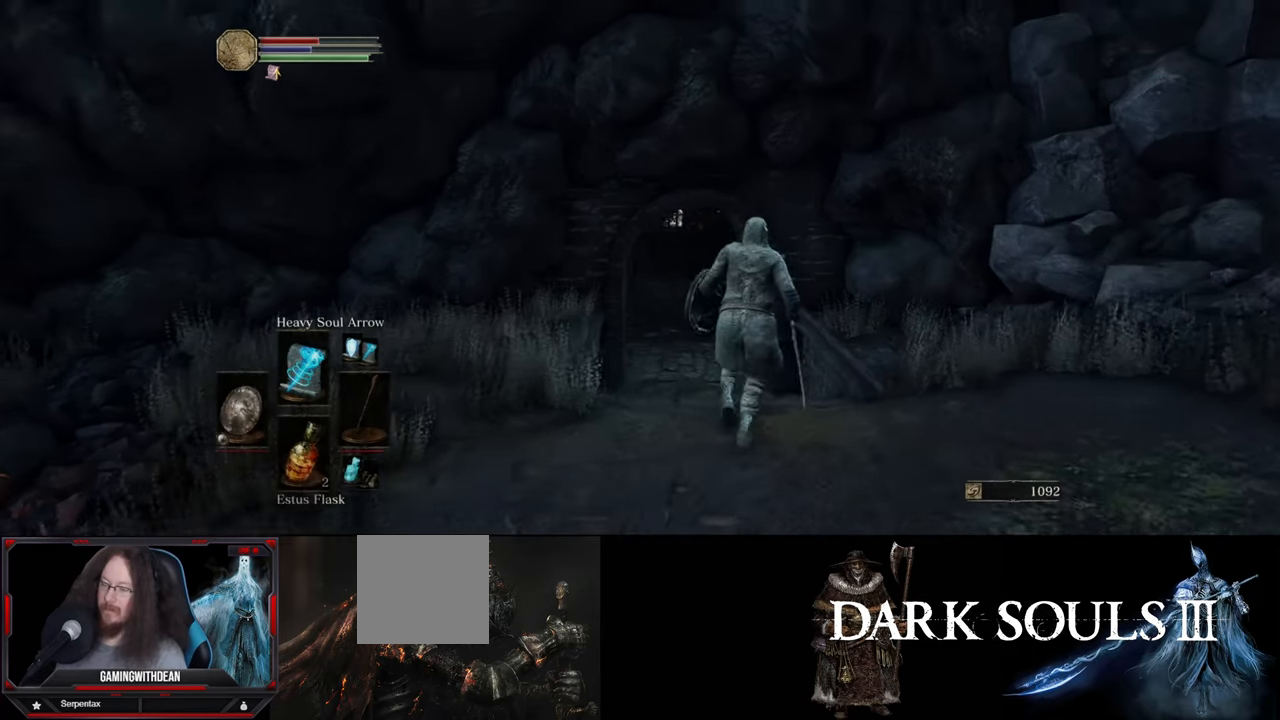
{"buttons": [], "left_stick": "up", "right_stick": "center", "events": []}
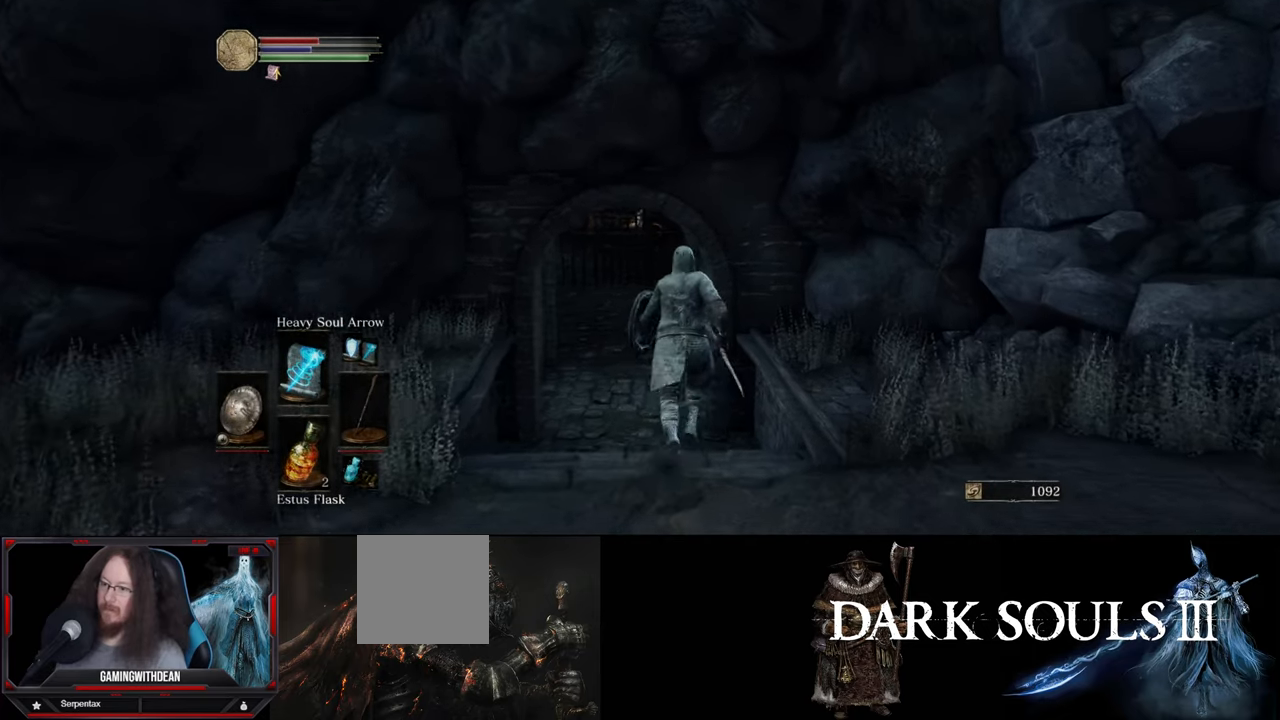
{"buttons": [], "left_stick": "up", "right_stick": "center", "events": [[334, "right_stick", "up"], [484, "right_stick", "center"]]}
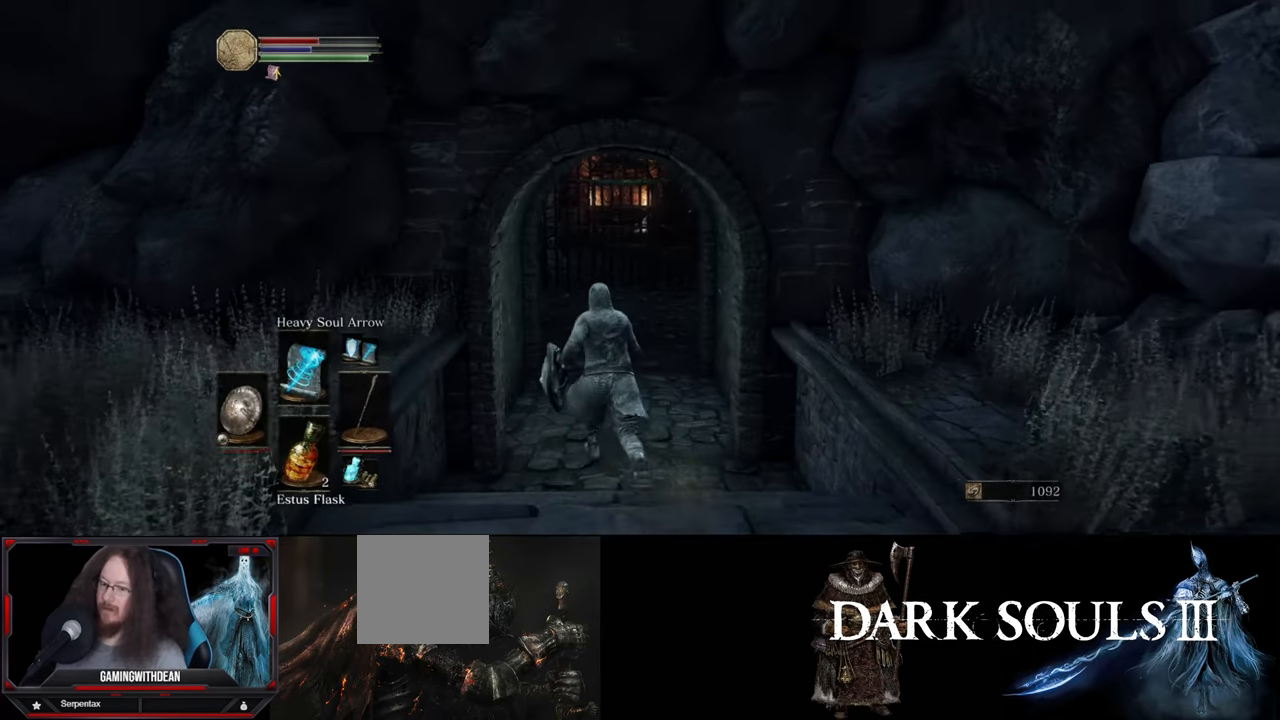
{"buttons": [], "left_stick": "up", "right_stick": "center", "events": []}
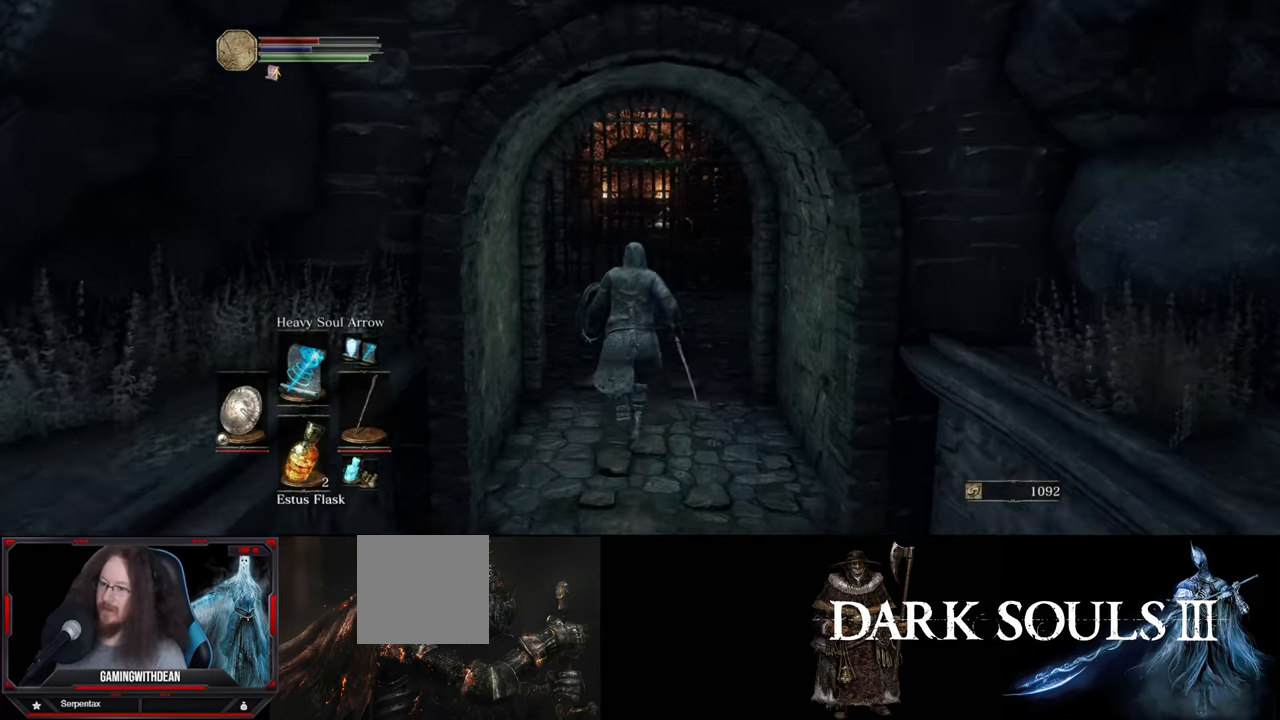
{"buttons": [], "left_stick": "up", "right_stick": "center", "events": []}
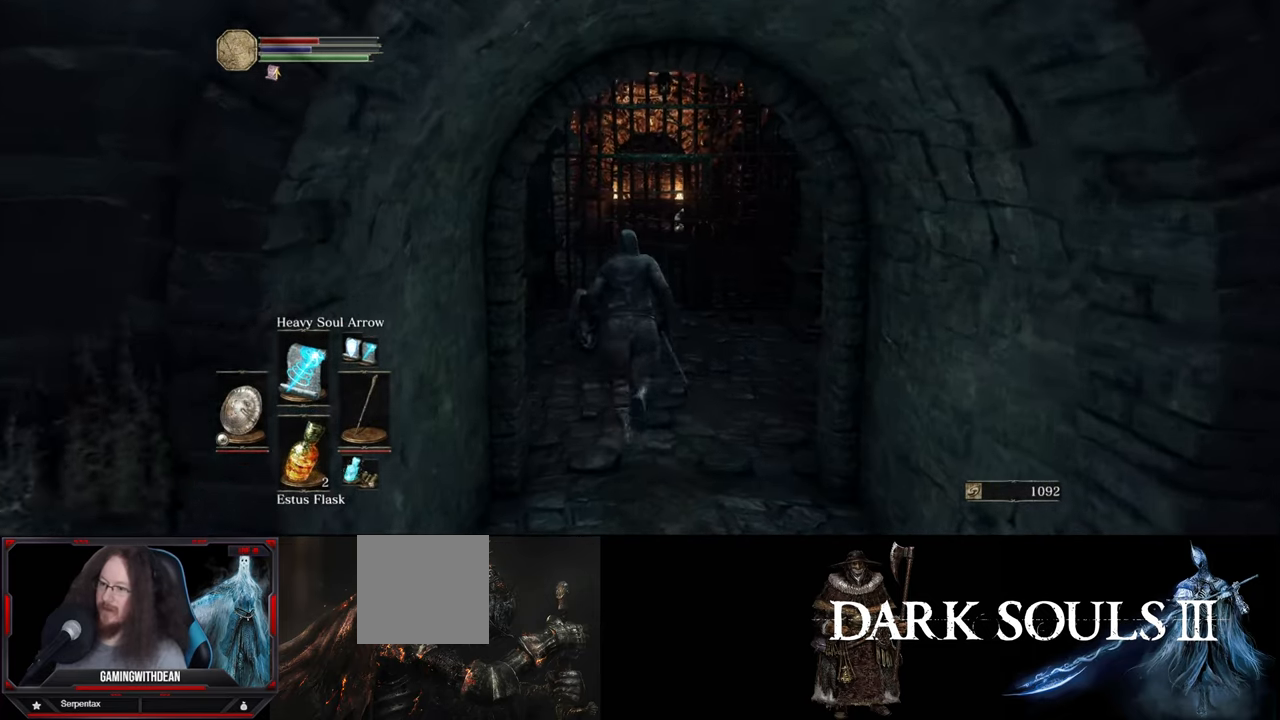
{"buttons": [], "left_stick": "up", "right_stick": "center", "events": [[84, "right_stick", "down"], [217, "right_stick", "center"]]}
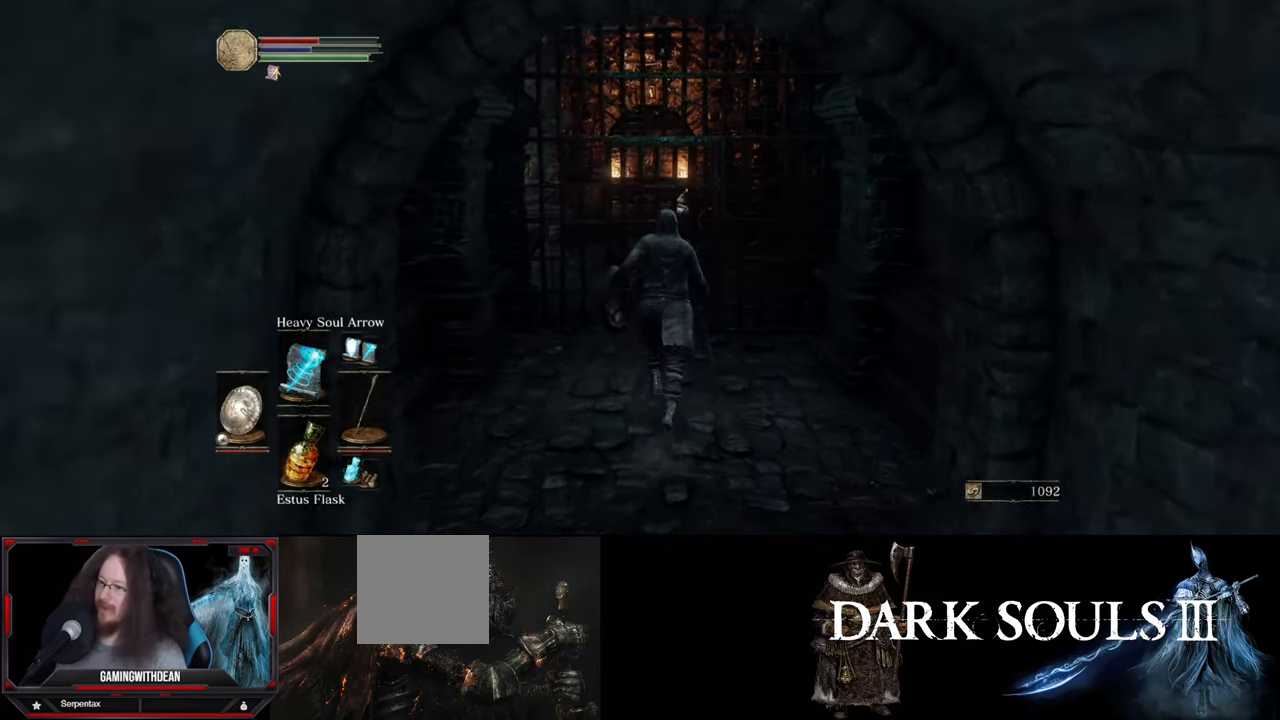
{"buttons": ["A"], "left_stick": "center", "right_stick": "center", "events": [[434, "left_stick", "center"], [467, "A", "down"]]}
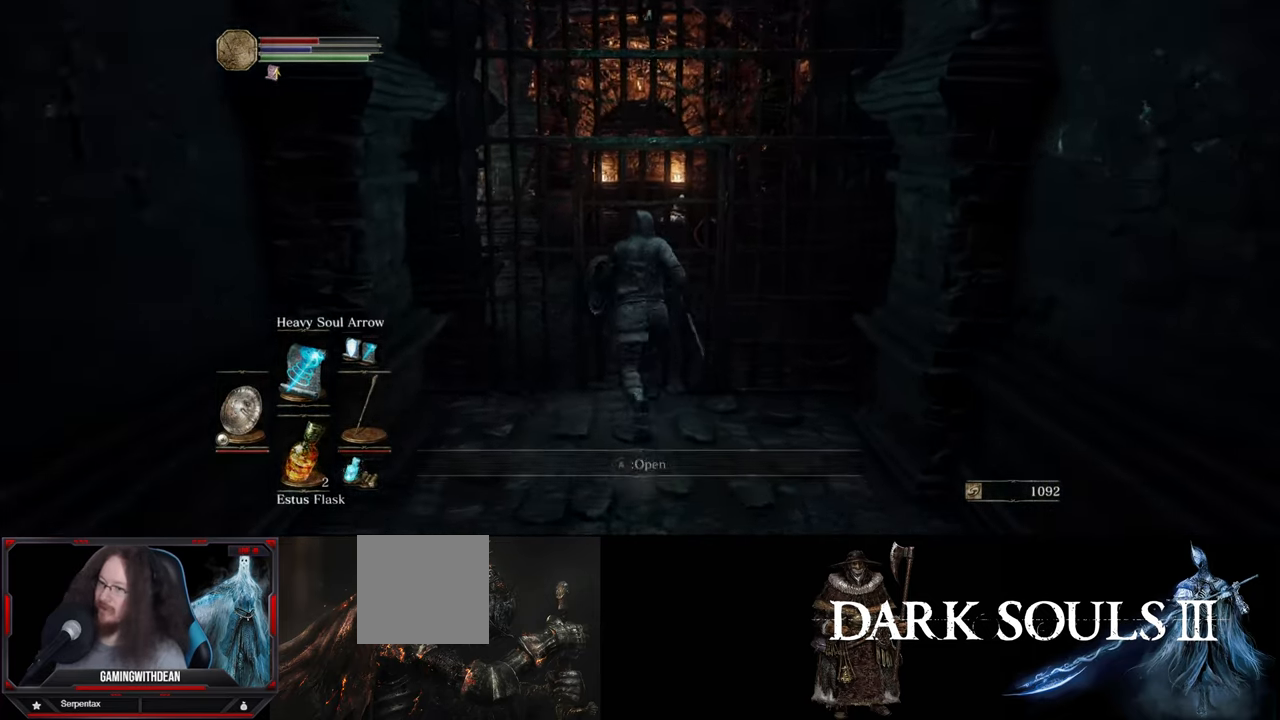
{"buttons": [], "left_stick": "center", "right_stick": "center", "events": [[84, "A", "up"]]}
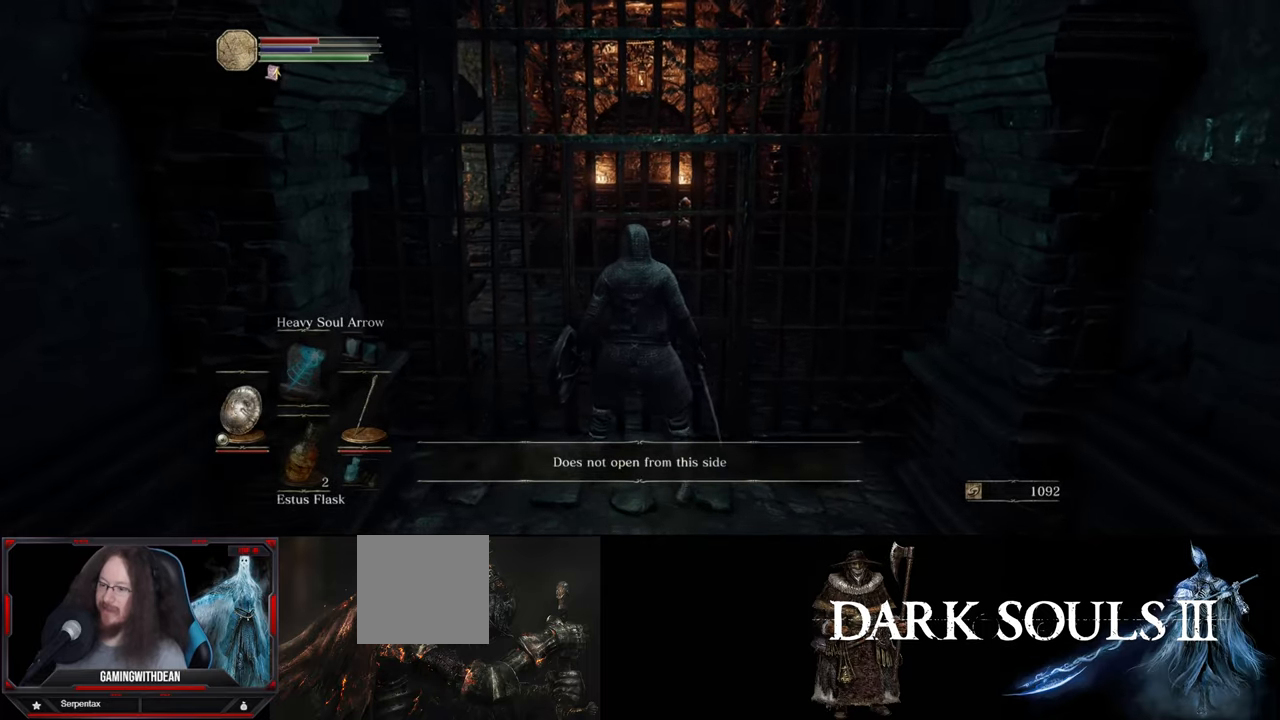
{"buttons": [], "left_stick": "center", "right_stick": "center", "events": [[266, "A", "down"], [383, "A", "up"]]}
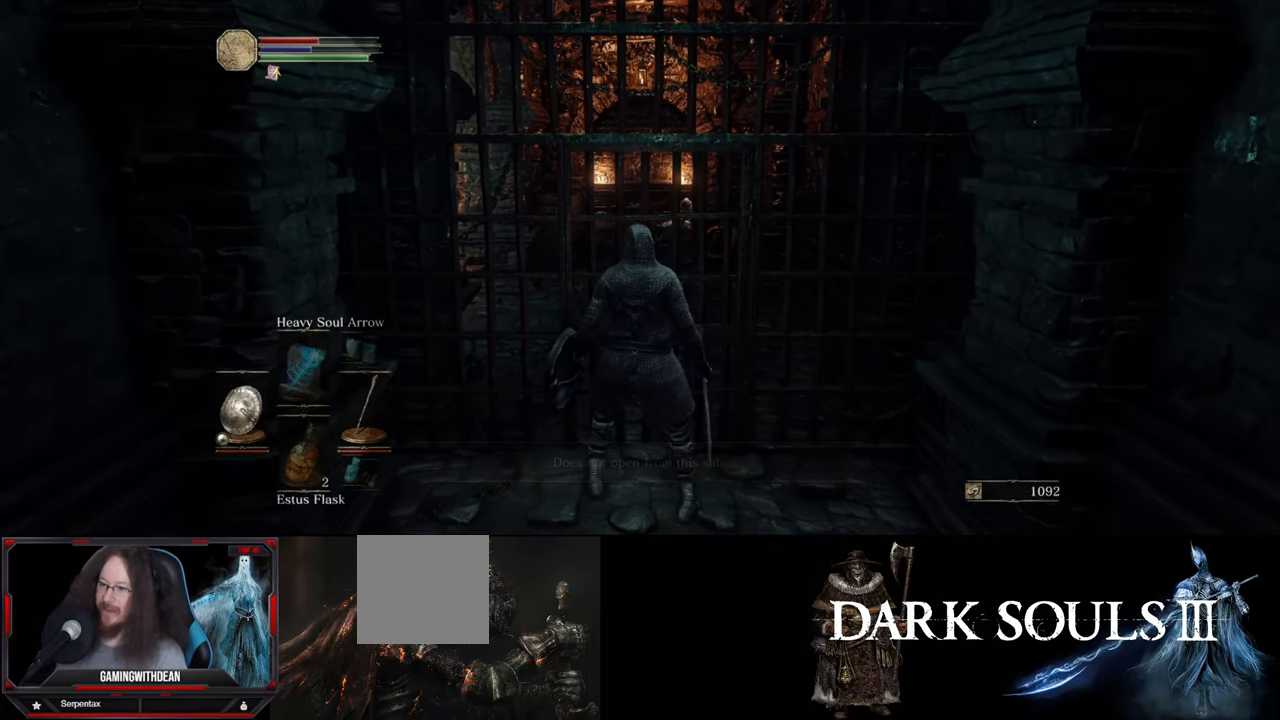
{"buttons": [], "left_stick": "center", "right_stick": "center", "events": [[50, "right_stick", "left"], [183, "left_stick", "up-right"], [366, "right_stick", "center"], [383, "left_stick", "center"]]}
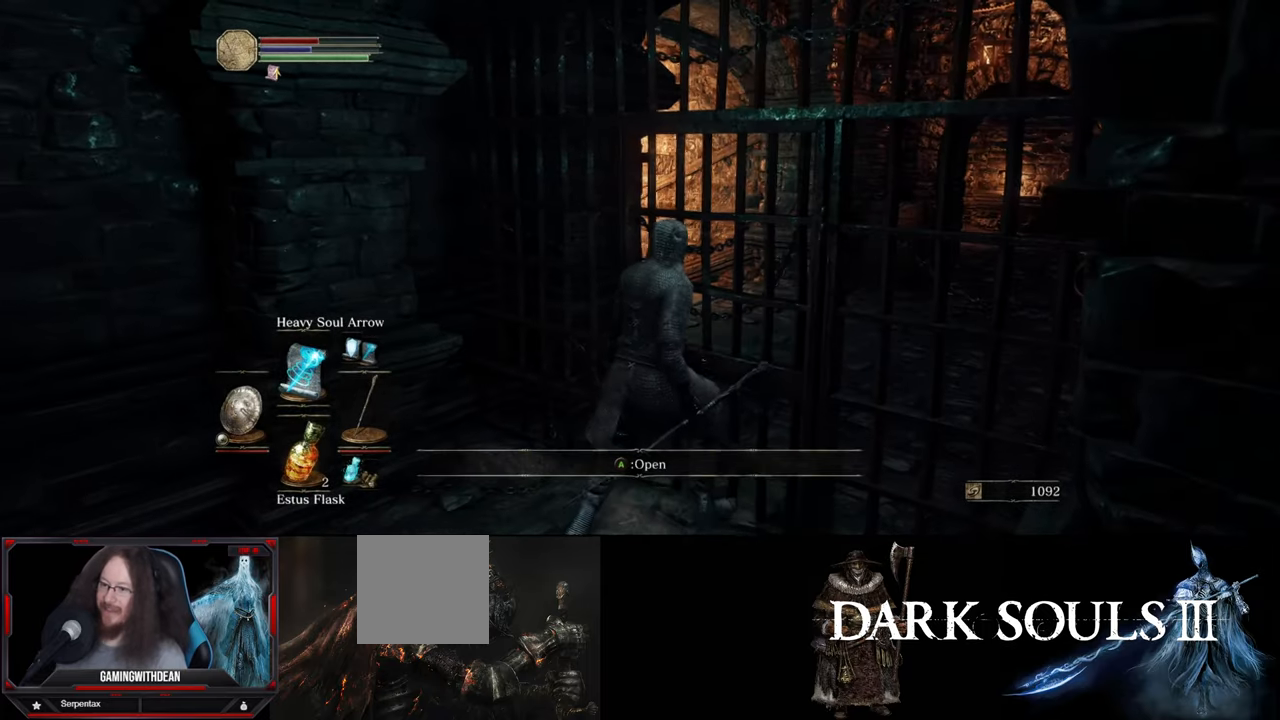
{"buttons": [], "left_stick": "up-left", "right_stick": "left", "events": [[100, "right_stick", "left"], [116, "left_stick", "left"], [450, "left_stick", "up-left"]]}
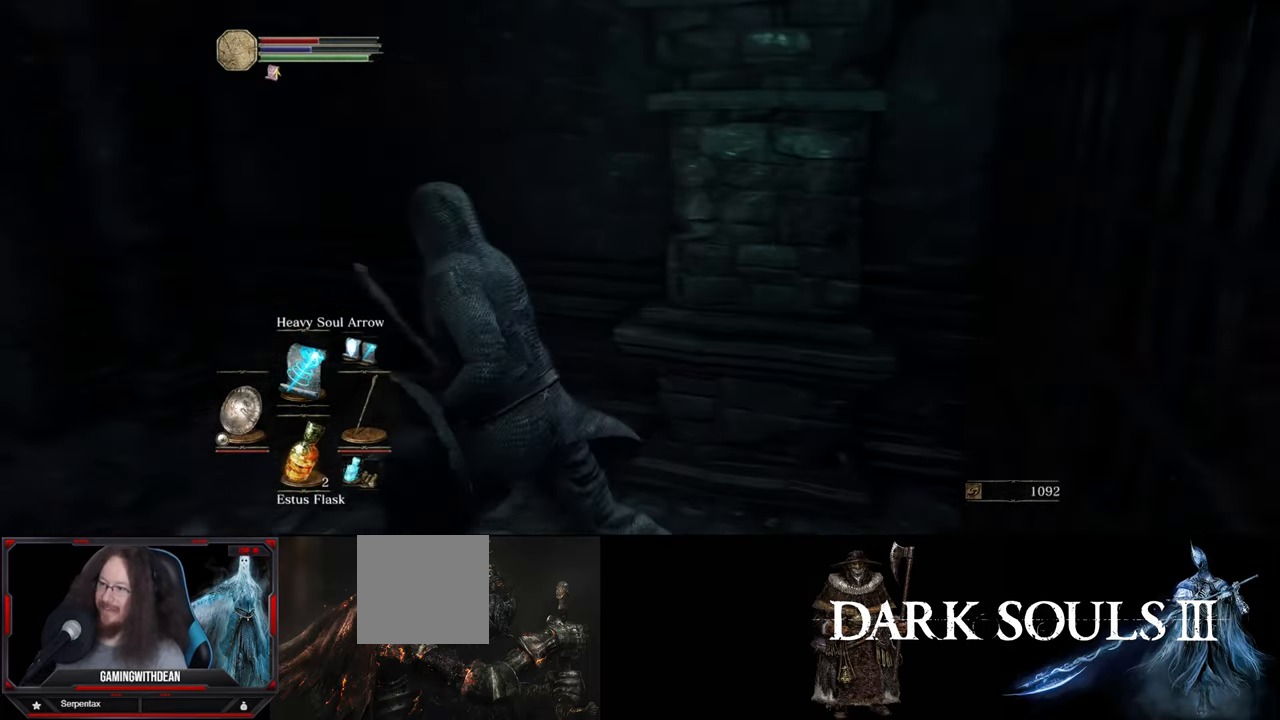
{"buttons": [], "left_stick": "up", "right_stick": "center", "events": [[266, "right_stick", "center"], [350, "left_stick", "up"]]}
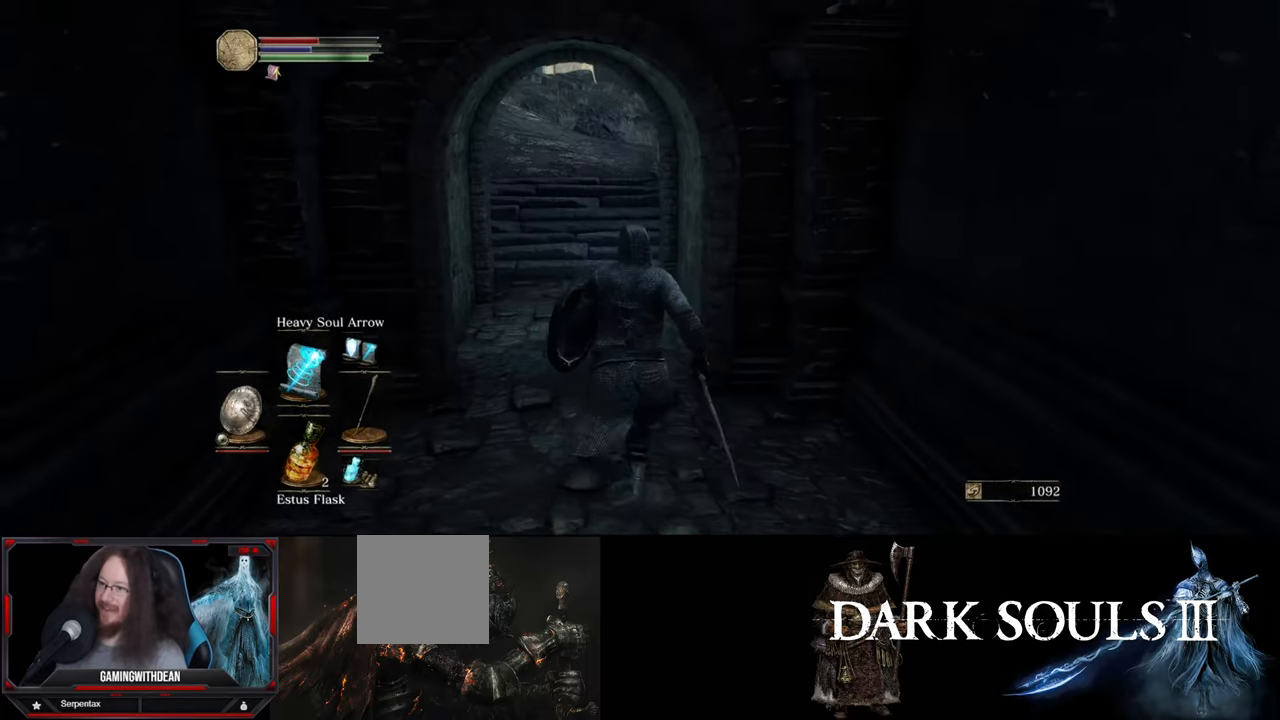
{"buttons": [], "left_stick": "up", "right_stick": "center", "events": []}
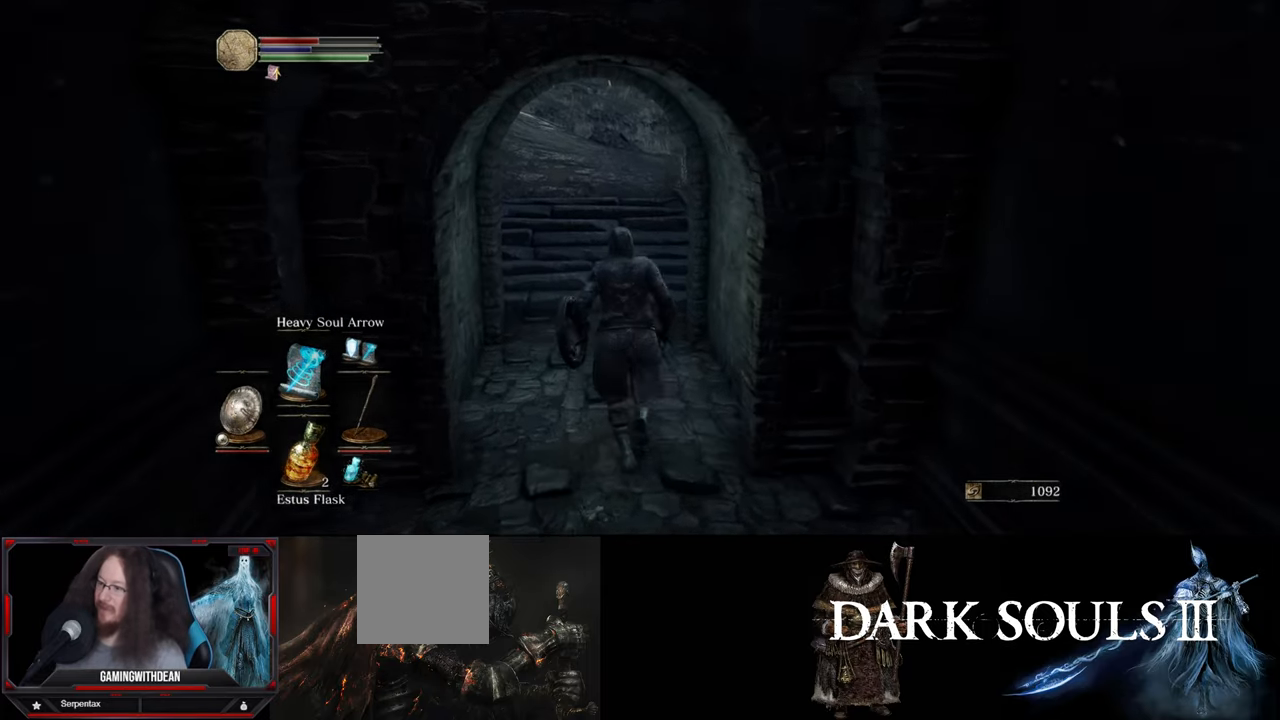
{"buttons": [], "left_stick": "up", "right_stick": "center", "events": []}
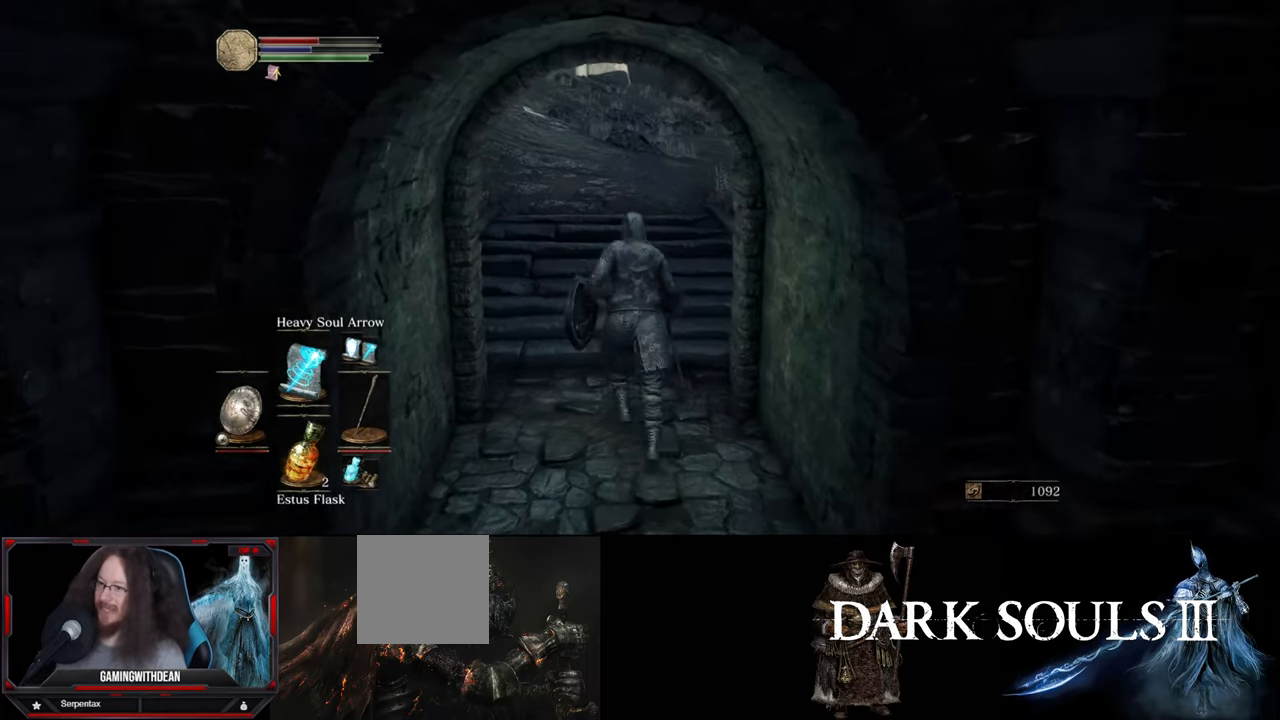
{"buttons": [], "left_stick": "up", "right_stick": "center", "events": [[83, "right_stick", "up"], [216, "right_stick", "center"]]}
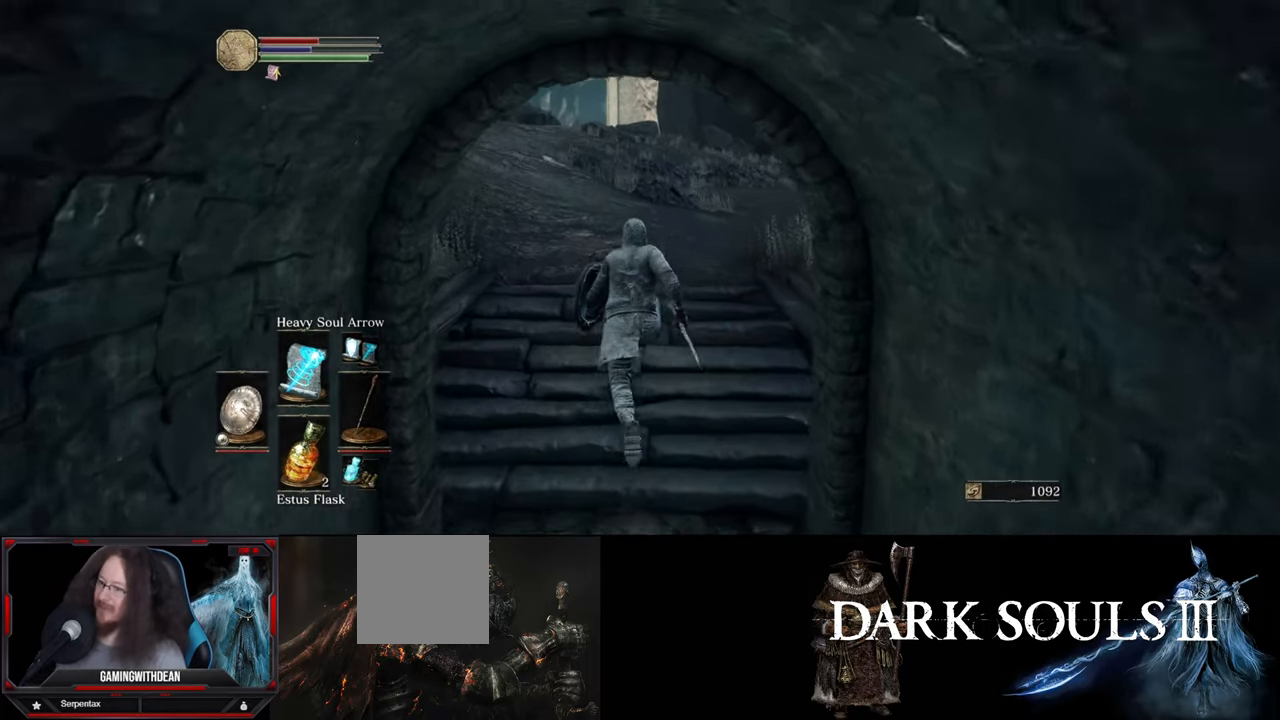
{"buttons": [], "left_stick": "up", "right_stick": "center", "events": [[100, "right_stick", "left"], [250, "right_stick", "center"]]}
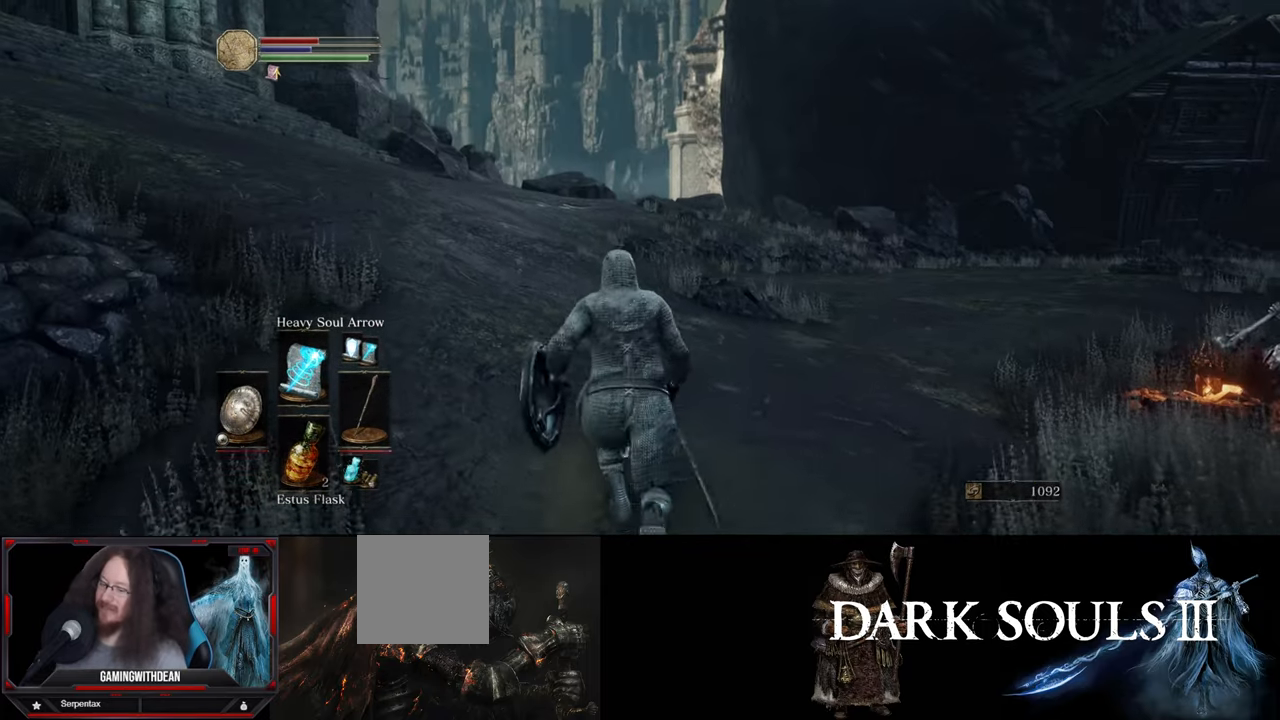
{"buttons": [], "left_stick": "up", "right_stick": "center", "events": [[50, "right_stick", "left"], [283, "right_stick", "center"]]}
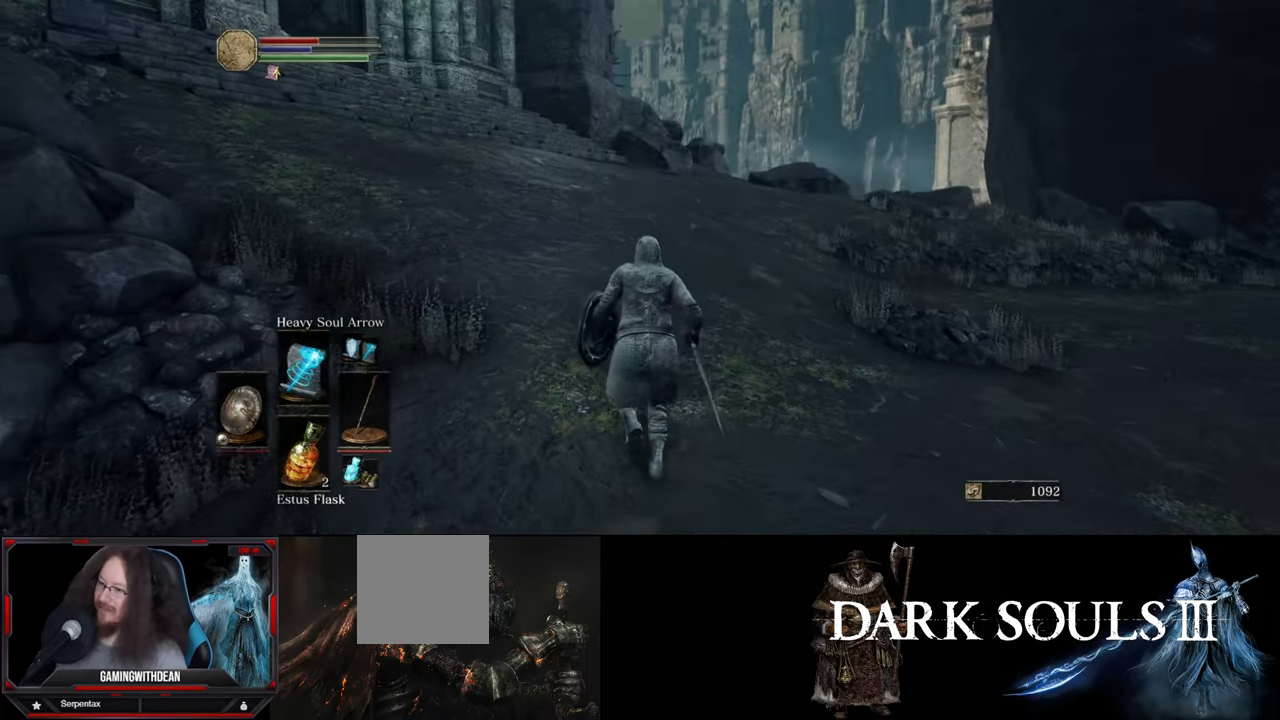
{"buttons": [], "left_stick": "up", "right_stick": "center", "events": [[50, "right_stick", "left"], [283, "right_stick", "center"]]}
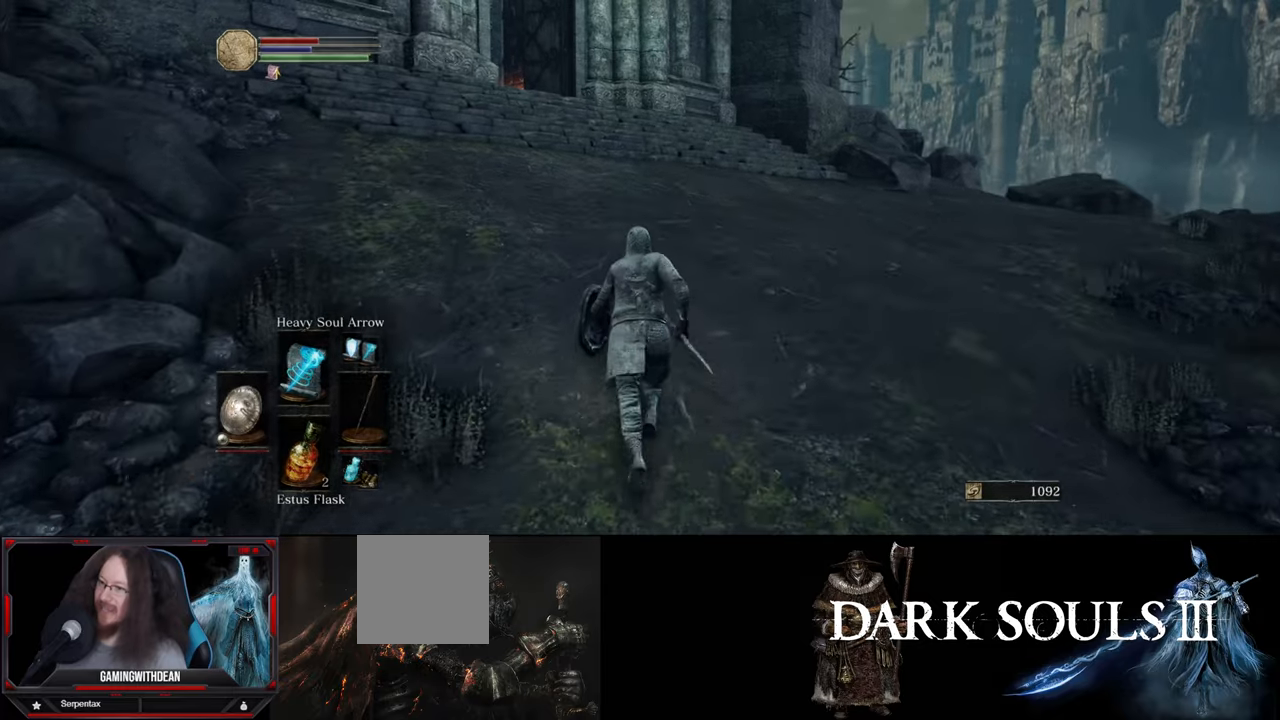
{"buttons": [], "left_stick": "up-left", "right_stick": "down-right", "events": [[150, "right_stick", "right"], [200, "left_stick", "up-left"], [300, "right_stick", "down-right"]]}
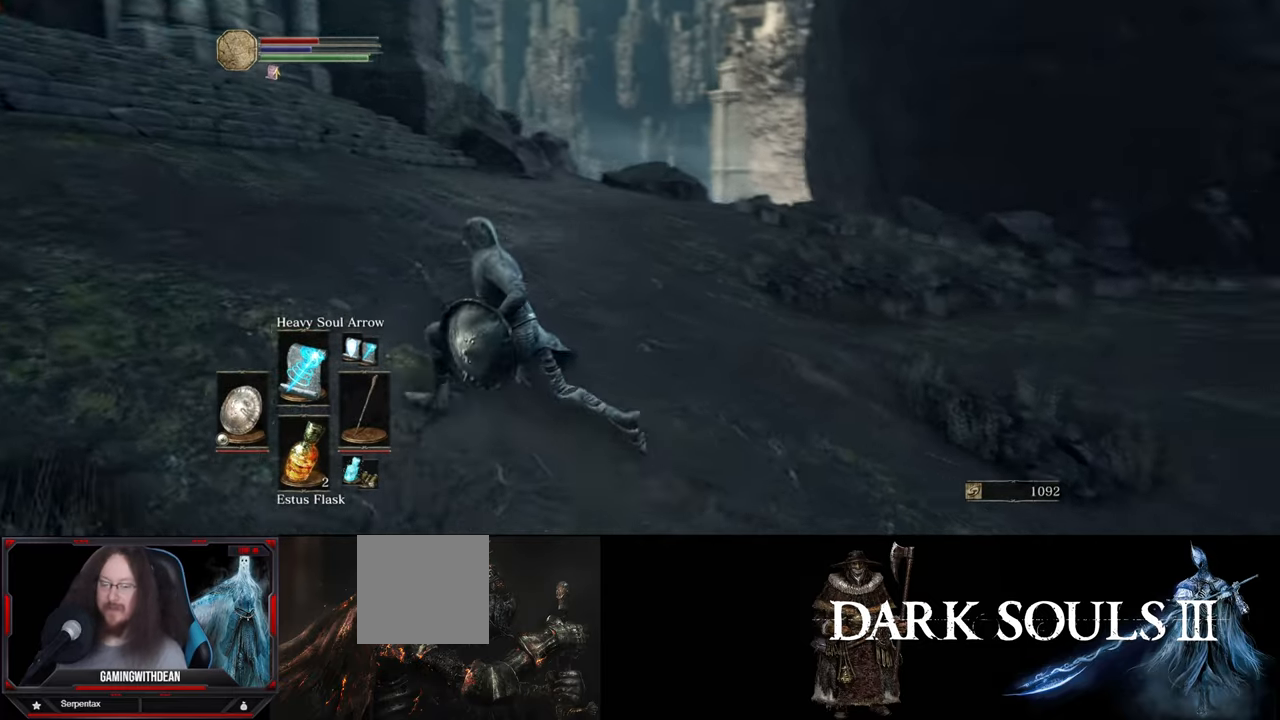
{"buttons": [], "left_stick": "up-left", "right_stick": "left", "events": [[233, "right_stick", "down-left"], [283, "right_stick", "left"]]}
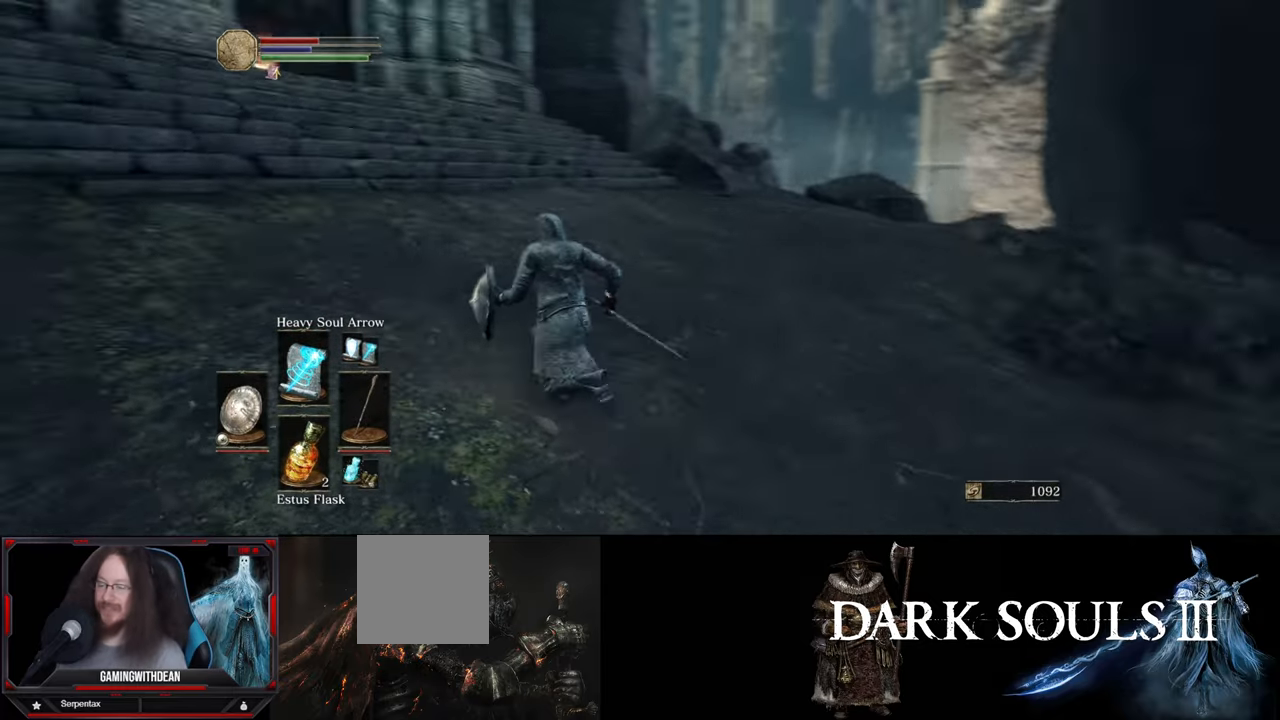
{"buttons": [], "left_stick": "up-right", "right_stick": "center", "events": [[183, "left_stick", "up"], [200, "right_stick", "center"], [467, "left_stick", "up-right"]]}
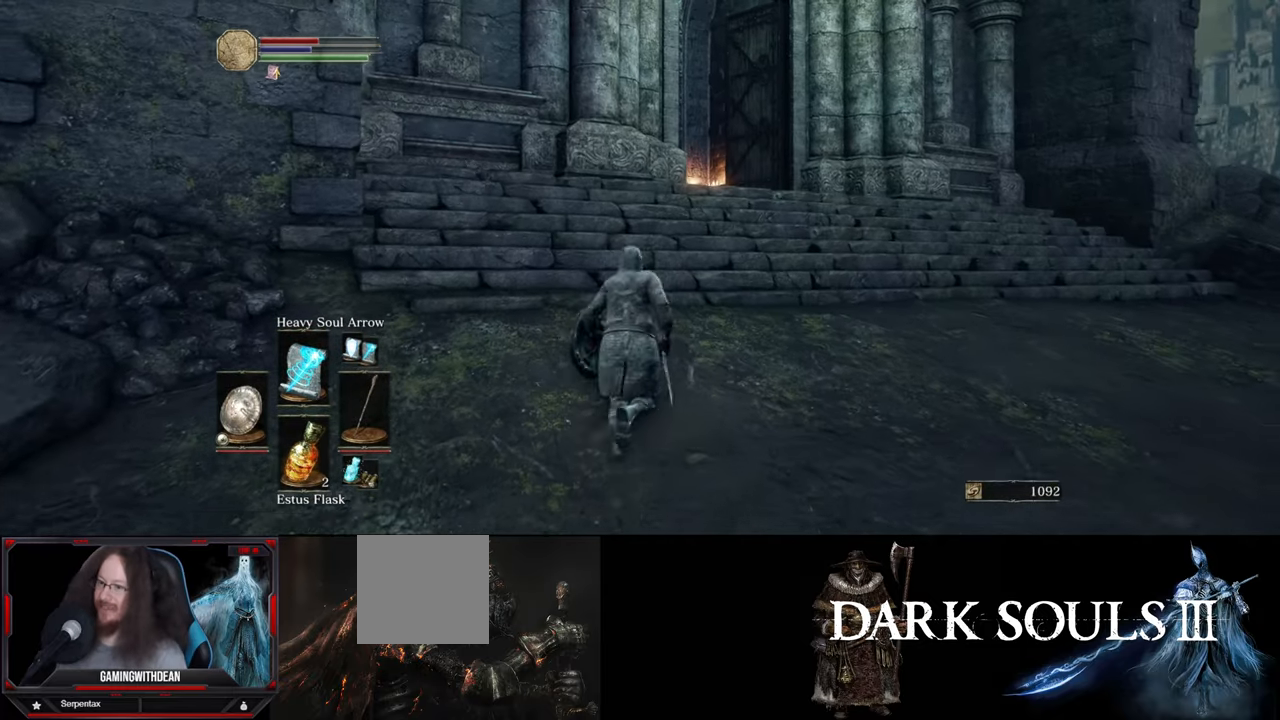
{"buttons": [], "left_stick": "up", "right_stick": "center", "events": [[217, "left_stick", "up"]]}